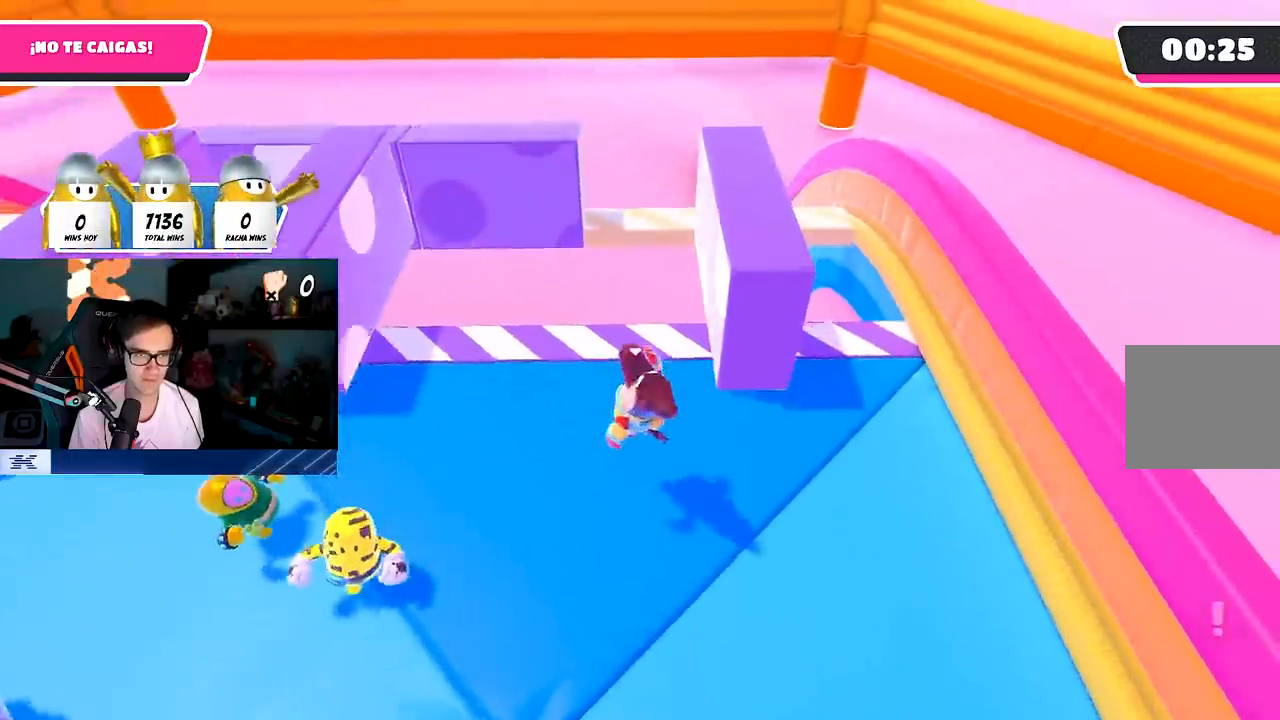
Gameplay with a controller (PlayStation layout); each line is a JSON object with the inputs held at the frame after it. "events" lists button and stick changes between this image and that frame as [ms after this image, input, new state], when the widget could be followed in between.
{"buttons": [], "left_stick": "center", "right_stick": "center", "events": [[100, "right_stick", "center"], [250, "left_stick", "up"], [250, "right_stick", "down-left"], [433, "left_stick", "right"], [483, "right_stick", "center"], [500, "left_stick", "center"]]}
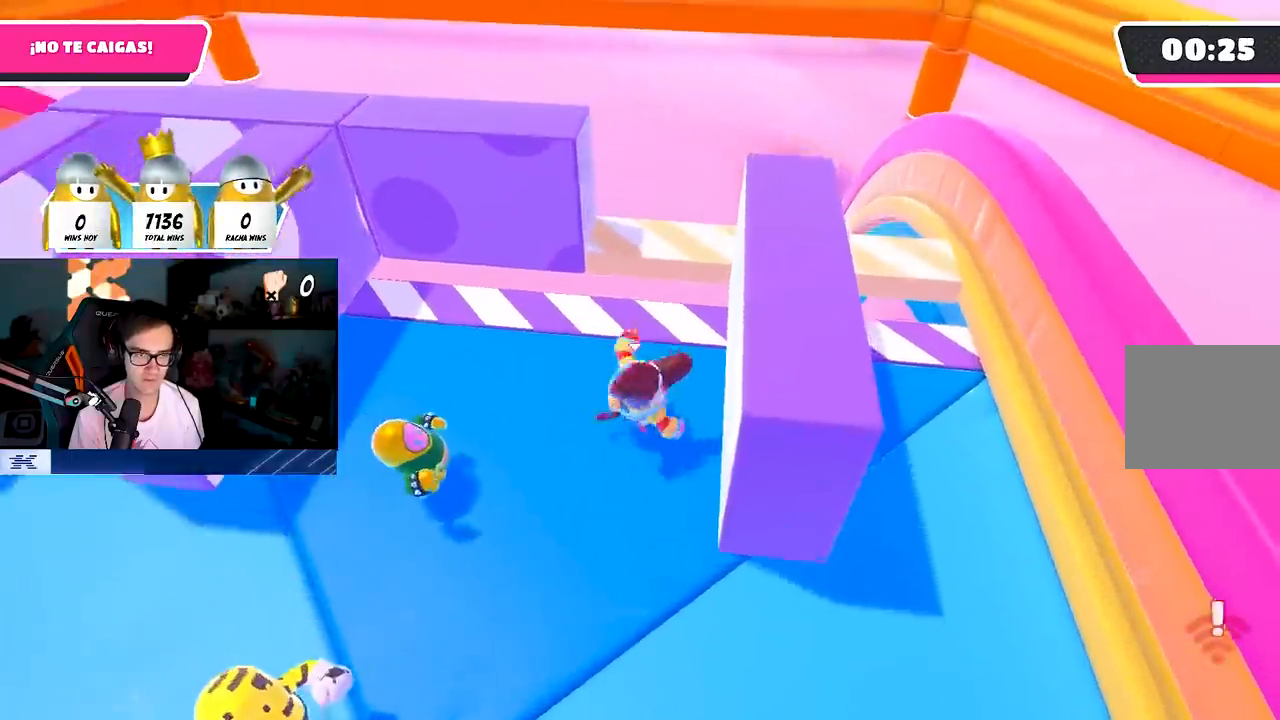
{"buttons": [], "left_stick": "up-left", "right_stick": "center", "events": [[33, "left_stick", "left"], [167, "left_stick", "up"], [250, "CROSS", "down"], [250, "left_stick", "right"], [300, "left_stick", "center"], [350, "left_stick", "left"], [417, "CROSS", "up"], [483, "left_stick", "up-left"]]}
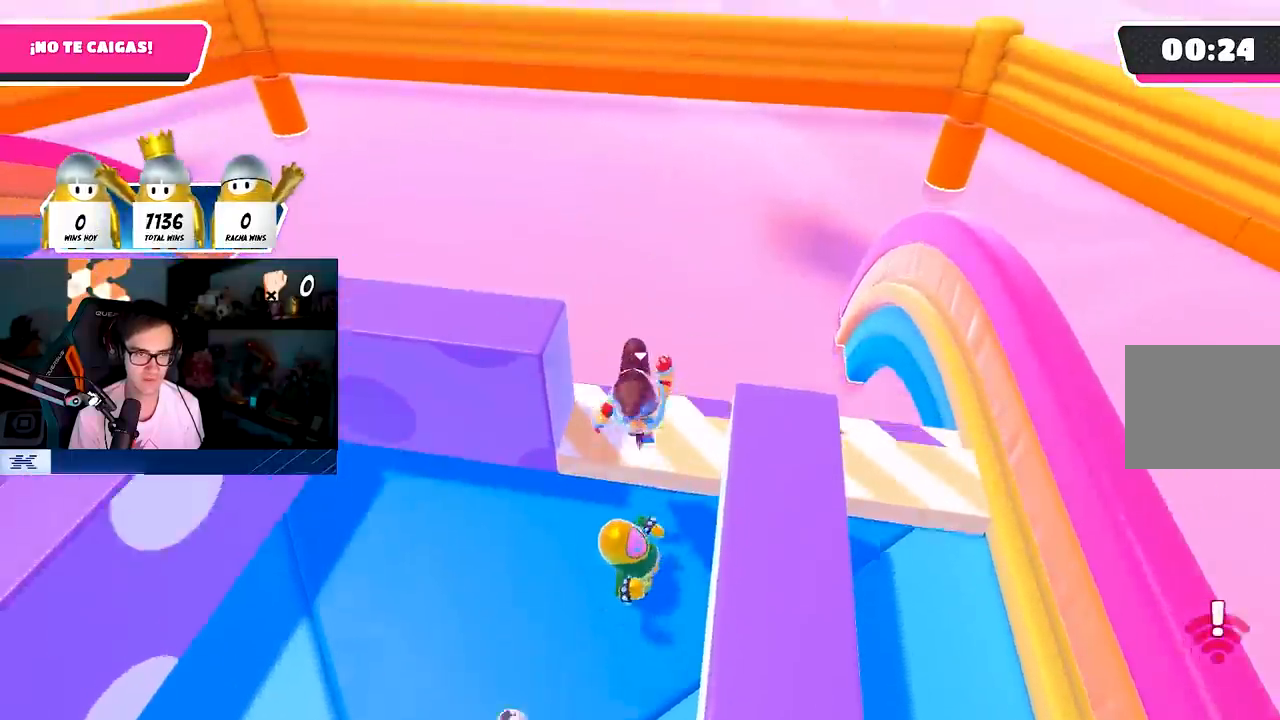
{"buttons": ["CROSS"], "left_stick": "down-left", "right_stick": "center", "events": [[17, "left_stick", "up"], [100, "left_stick", "center"], [150, "left_stick", "down-left"], [383, "CROSS", "down"]]}
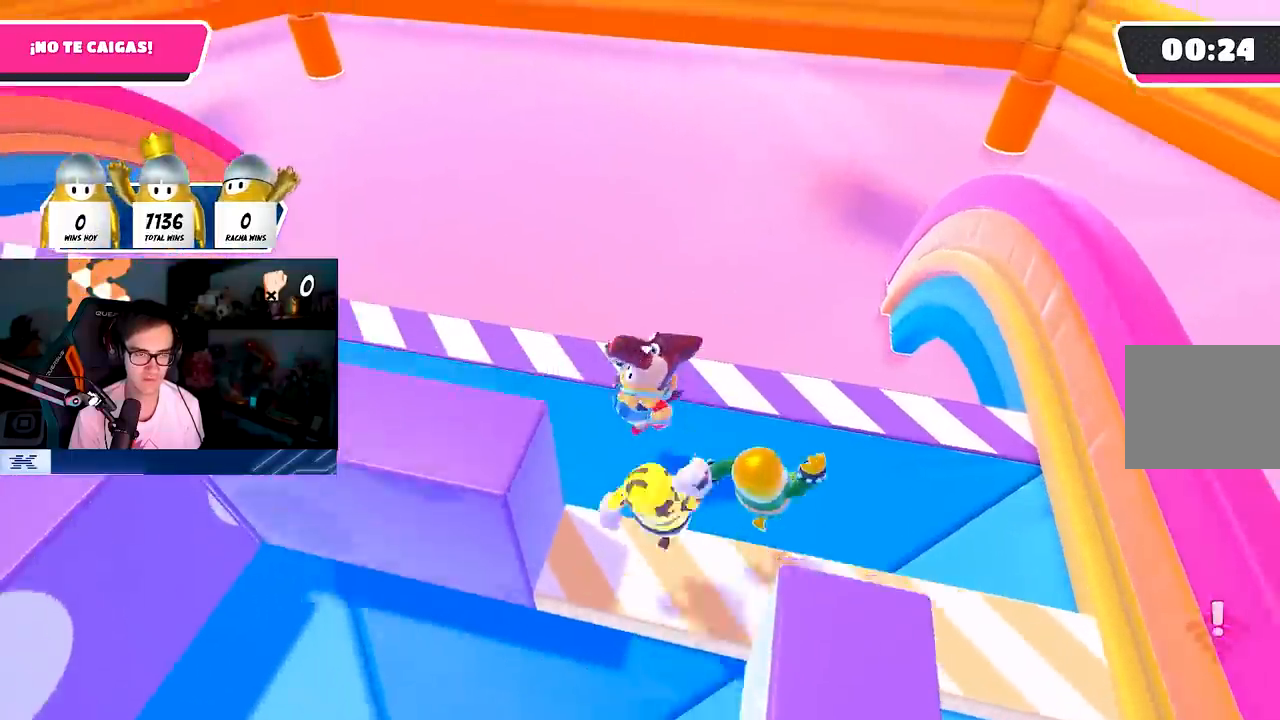
{"buttons": [], "left_stick": "left", "right_stick": "center", "events": [[17, "left_stick", "left"], [50, "CROSS", "up"], [67, "L1", "down"], [117, "right_stick", "left"], [183, "L1", "up"], [367, "right_stick", "center"]]}
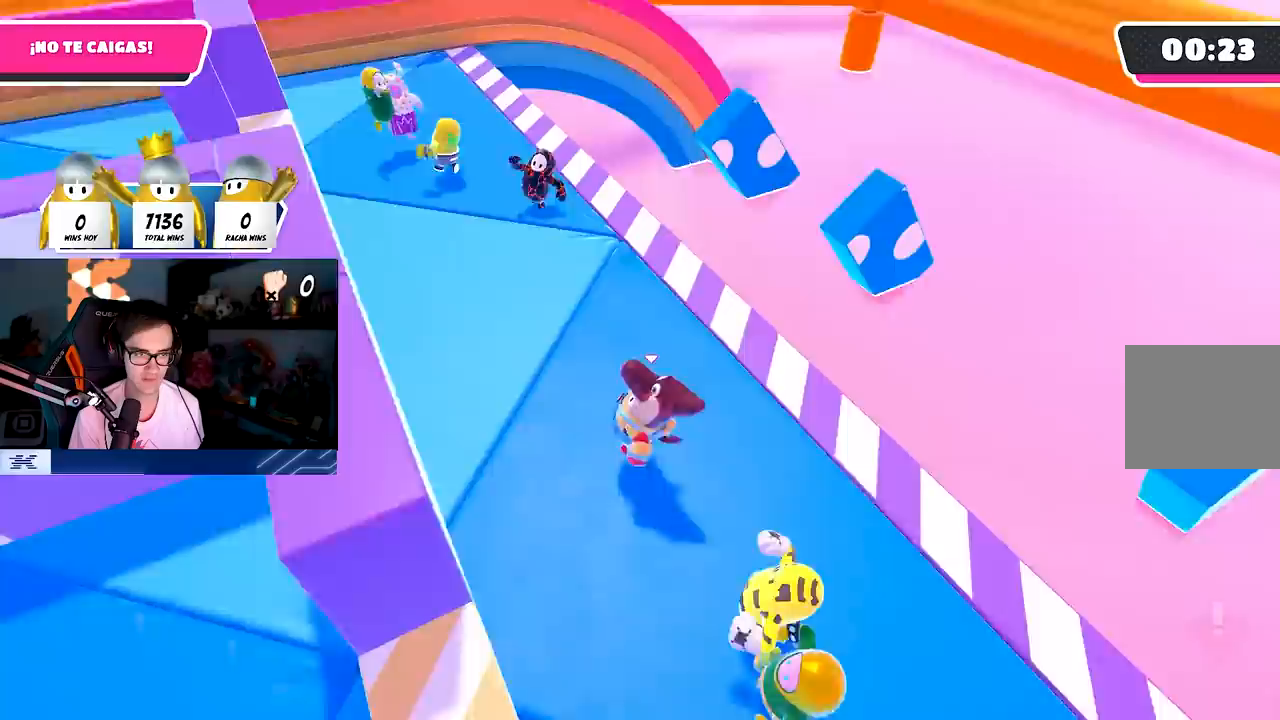
{"buttons": [], "left_stick": "down-left", "right_stick": "right", "events": [[33, "CROSS", "down"], [50, "left_stick", "up"], [133, "CROSS", "up"], [183, "left_stick", "right"], [300, "left_stick", "down-right"], [300, "right_stick", "down-right"], [467, "left_stick", "down-left"], [483, "right_stick", "right"]]}
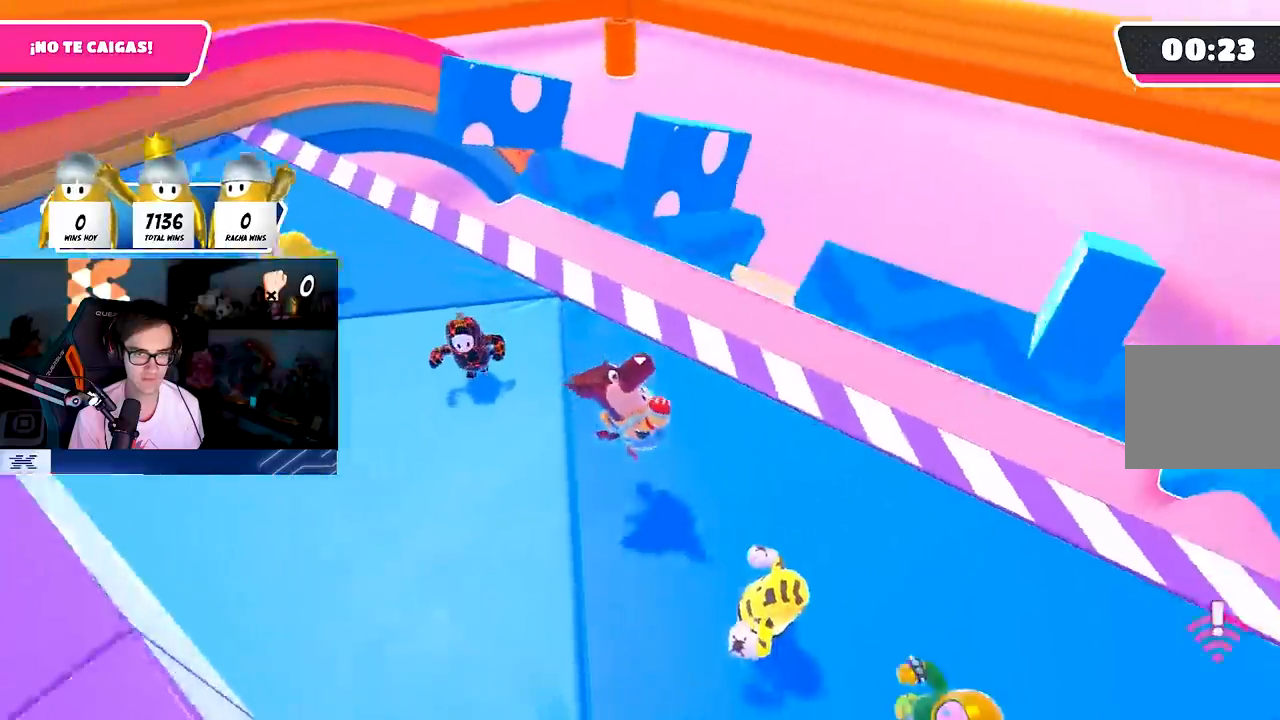
{"buttons": [], "left_stick": "up-left", "right_stick": "down", "events": [[17, "left_stick", "left"], [100, "right_stick", "center"], [150, "CROSS", "down"], [217, "left_stick", "up-left"], [300, "CROSS", "up"], [500, "right_stick", "down"]]}
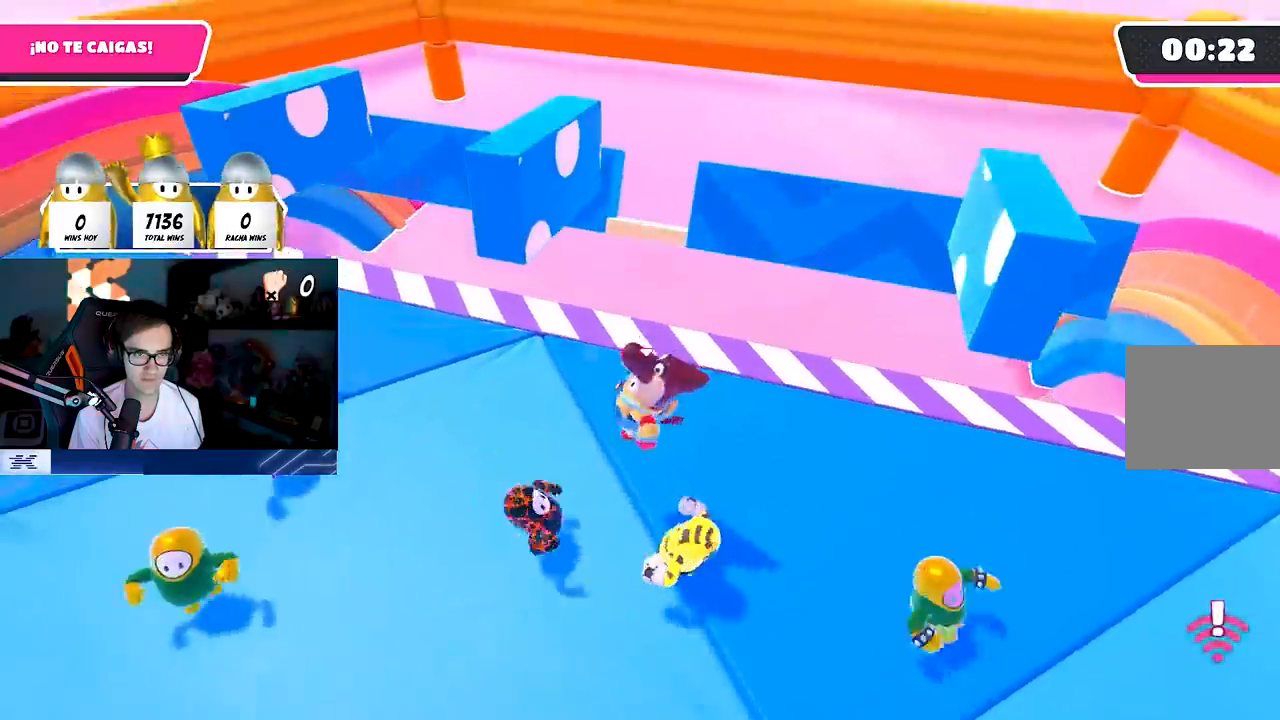
{"buttons": [], "left_stick": "up-right", "right_stick": "center", "events": [[133, "right_stick", "center"], [317, "right_stick", "down"], [450, "left_stick", "up-right"], [500, "right_stick", "center"]]}
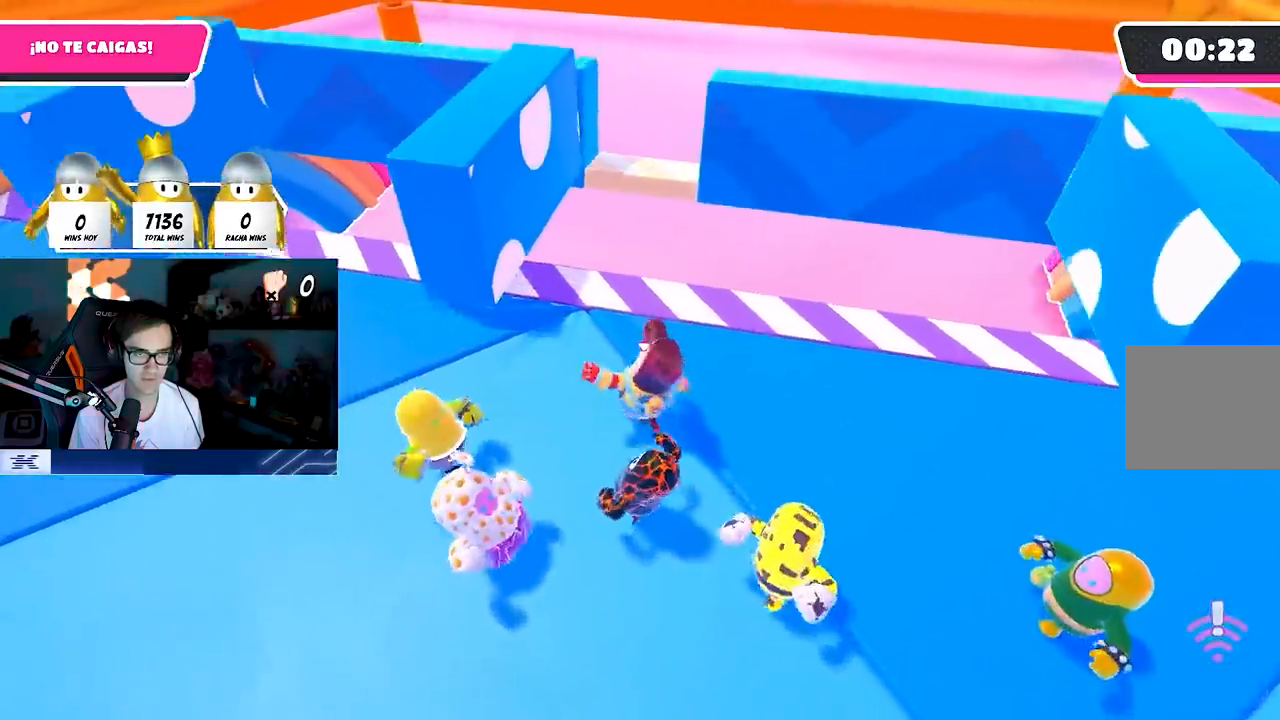
{"buttons": [], "left_stick": "left", "right_stick": "down", "events": [[100, "left_stick", "up-left"], [250, "left_stick", "center"], [300, "left_stick", "right"], [417, "right_stick", "down"], [433, "left_stick", "left"]]}
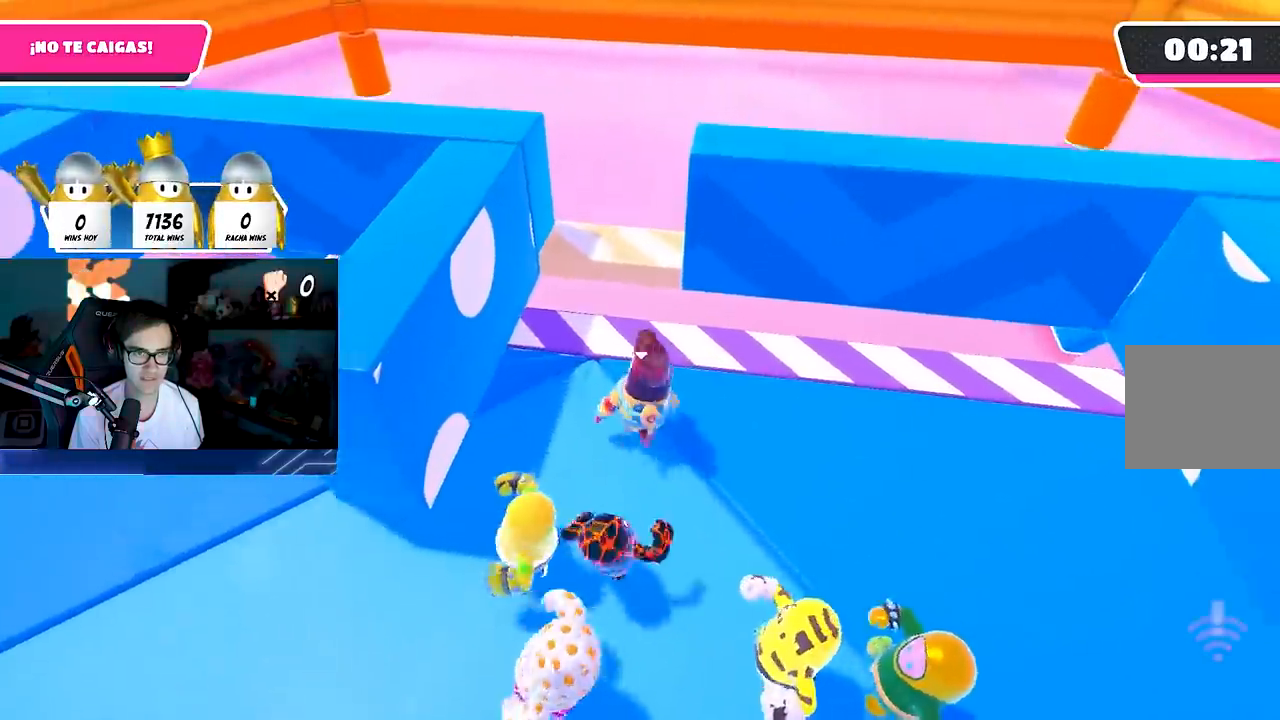
{"buttons": ["CROSS"], "left_stick": "right", "right_stick": "center", "events": [[83, "left_stick", "center"], [83, "right_stick", "center"], [200, "left_stick", "up-left"], [350, "left_stick", "center"], [383, "CROSS", "down"], [467, "left_stick", "right"]]}
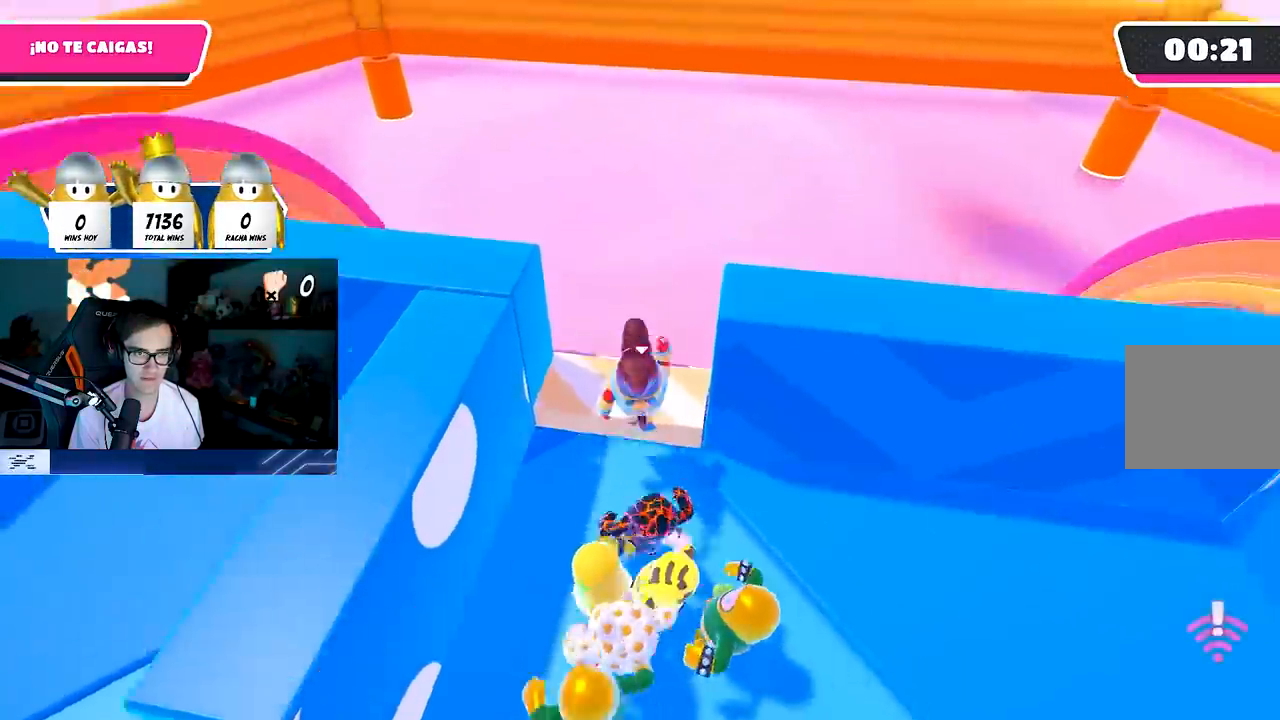
{"buttons": ["CROSS"], "left_stick": "down-right", "right_stick": "center", "events": [[83, "CROSS", "up"], [117, "left_stick", "down-right"], [200, "right_stick", "down-left"], [350, "right_stick", "center"], [500, "CROSS", "down"]]}
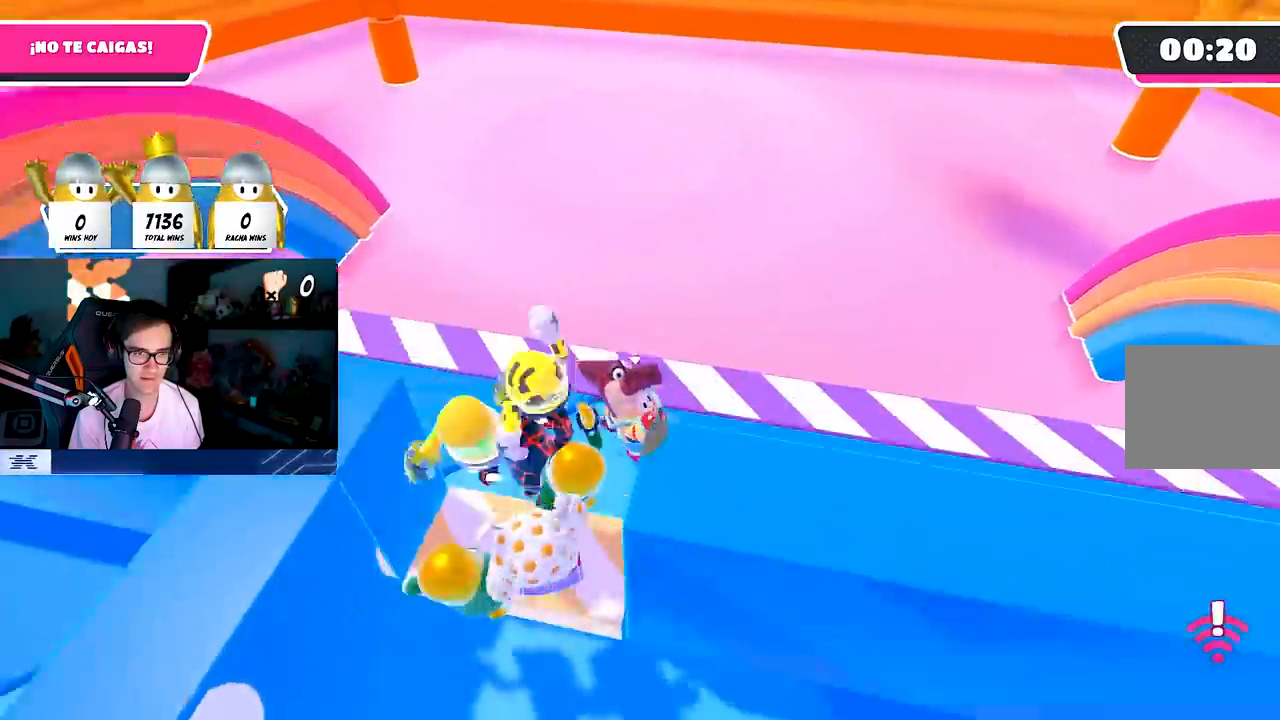
{"buttons": [], "left_stick": "down-left", "right_stick": "center", "events": [[150, "CROSS", "up"], [283, "right_stick", "down"], [383, "left_stick", "down-left"], [483, "right_stick", "center"]]}
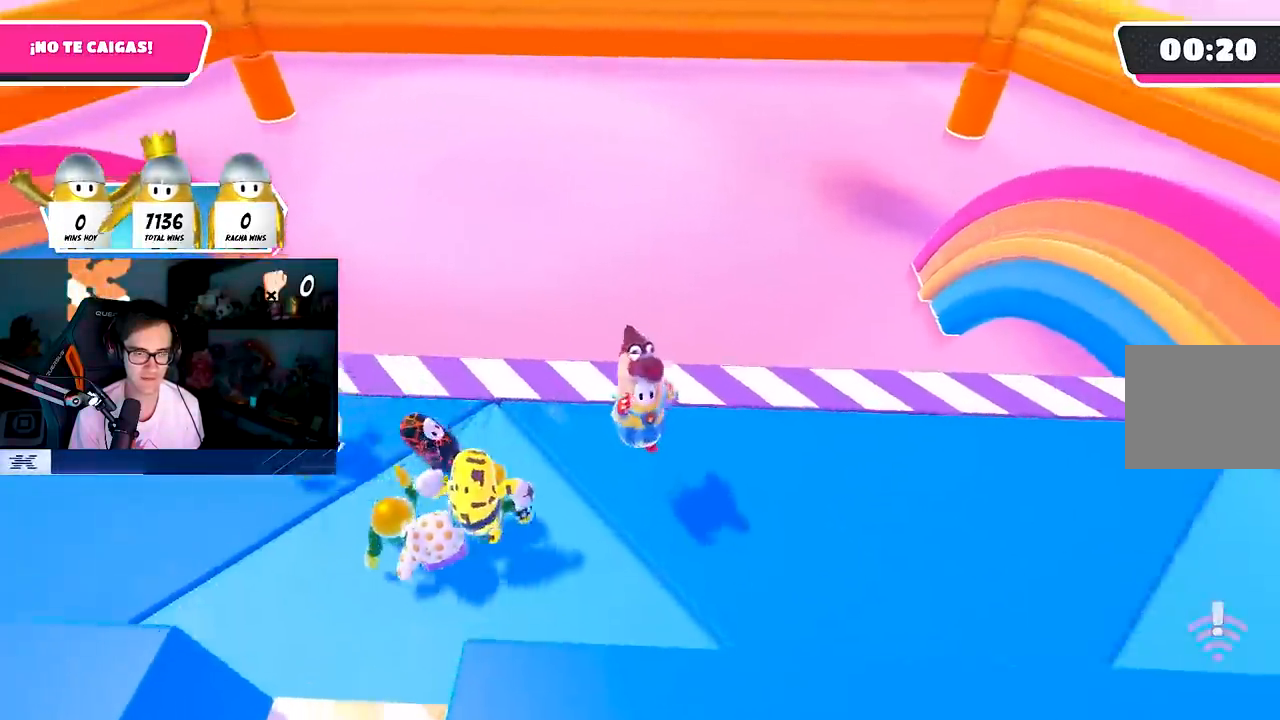
{"buttons": [], "left_stick": "up", "right_stick": "down", "events": [[83, "left_stick", "down-right"], [167, "CROSS", "down"], [217, "left_stick", "center"], [267, "left_stick", "left"], [300, "CROSS", "up"], [417, "right_stick", "down"], [467, "left_stick", "up"]]}
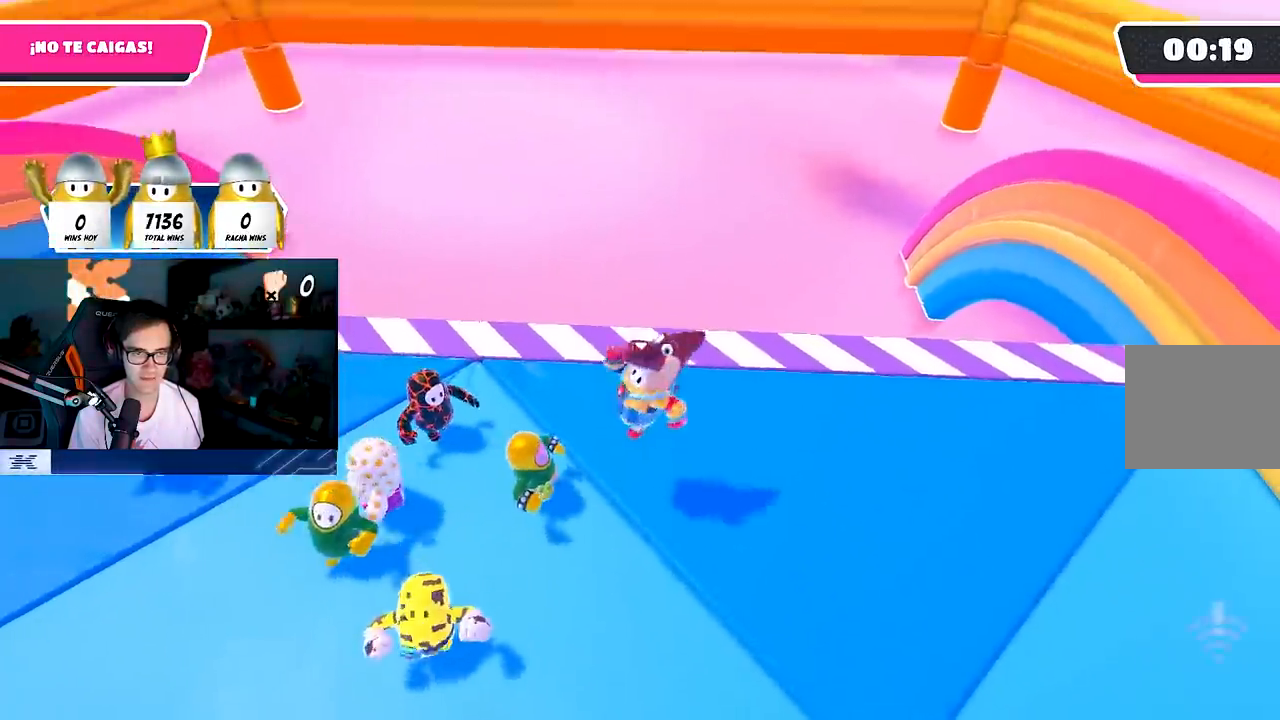
{"buttons": [], "left_stick": "right", "right_stick": "down-left", "events": [[117, "left_stick", "right"], [133, "right_stick", "center"], [233, "left_stick", "down"], [350, "left_stick", "left"], [433, "left_stick", "up"], [483, "right_stick", "down-left"], [500, "left_stick", "right"]]}
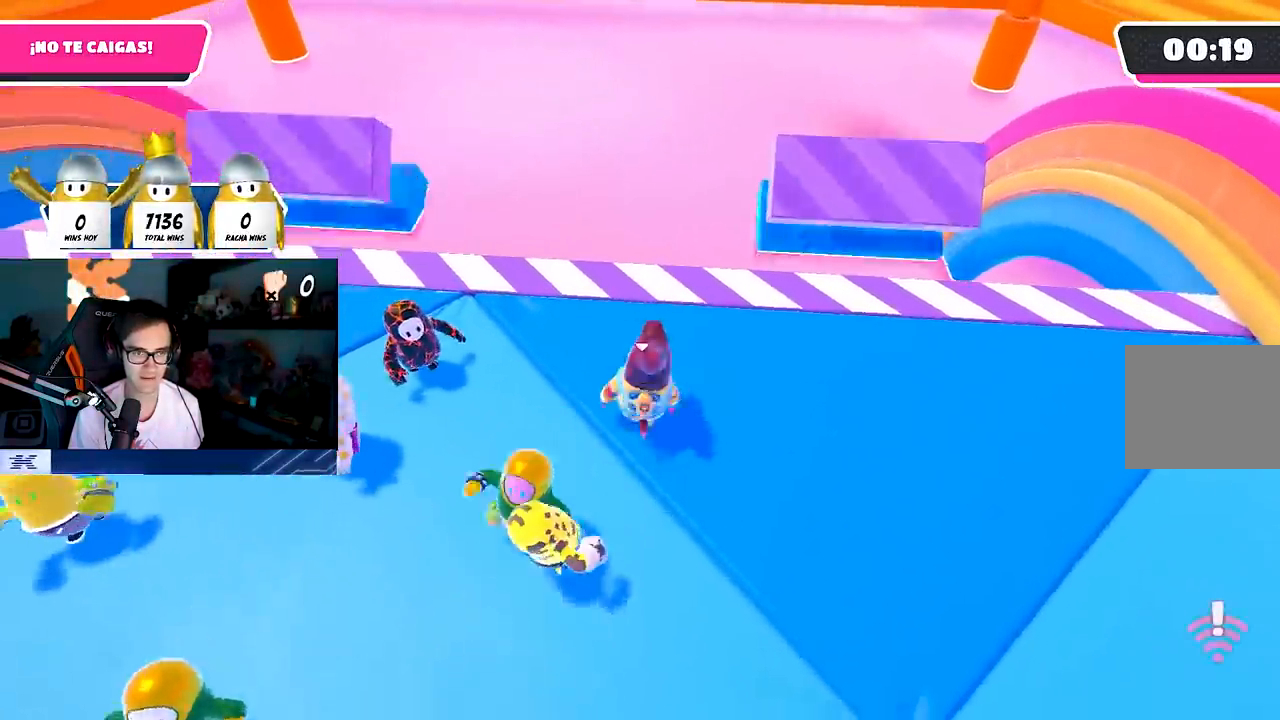
{"buttons": [], "left_stick": "right", "right_stick": "center", "events": [[50, "left_stick", "down-right"], [133, "right_stick", "center"], [200, "left_stick", "down-left"], [300, "left_stick", "up-left"], [367, "right_stick", "down"], [383, "left_stick", "up-right"], [433, "left_stick", "right"], [483, "right_stick", "center"]]}
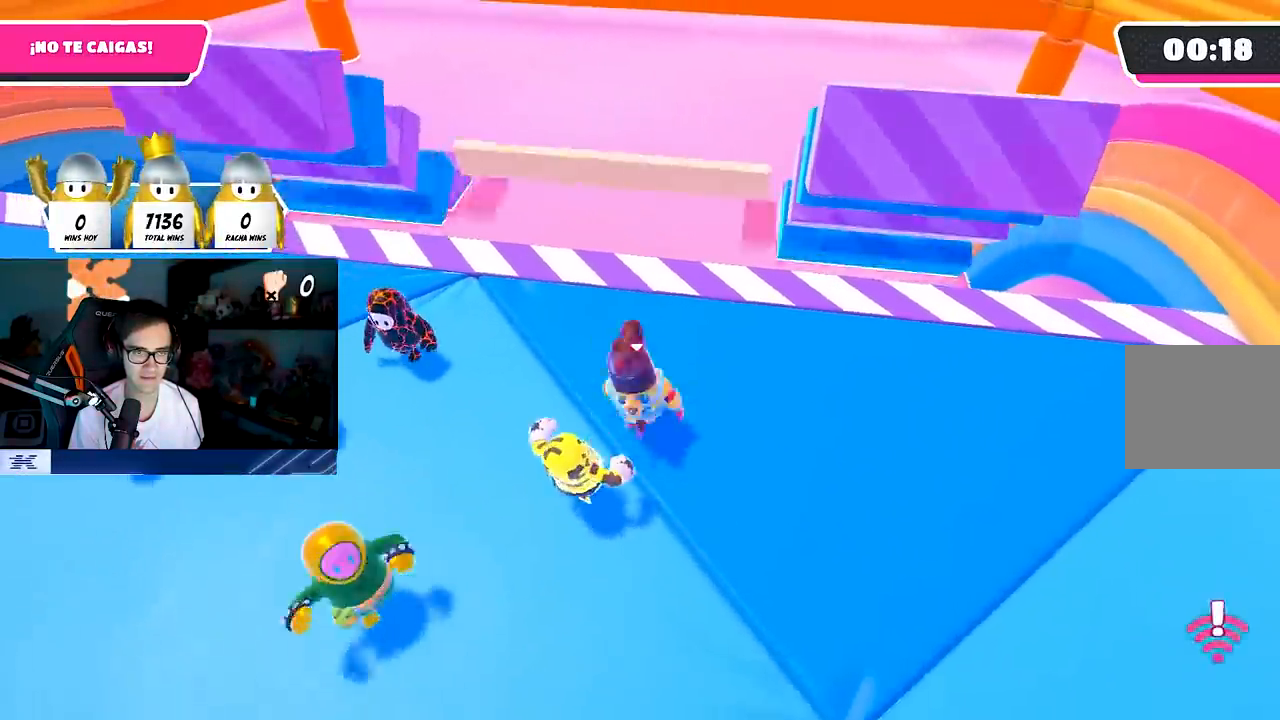
{"buttons": [], "left_stick": "right", "right_stick": "center", "events": [[17, "left_stick", "down-right"], [117, "left_stick", "down-left"], [233, "left_stick", "up-left"], [283, "right_stick", "down"], [333, "left_stick", "up-right"], [383, "left_stick", "right"], [450, "right_stick", "center"]]}
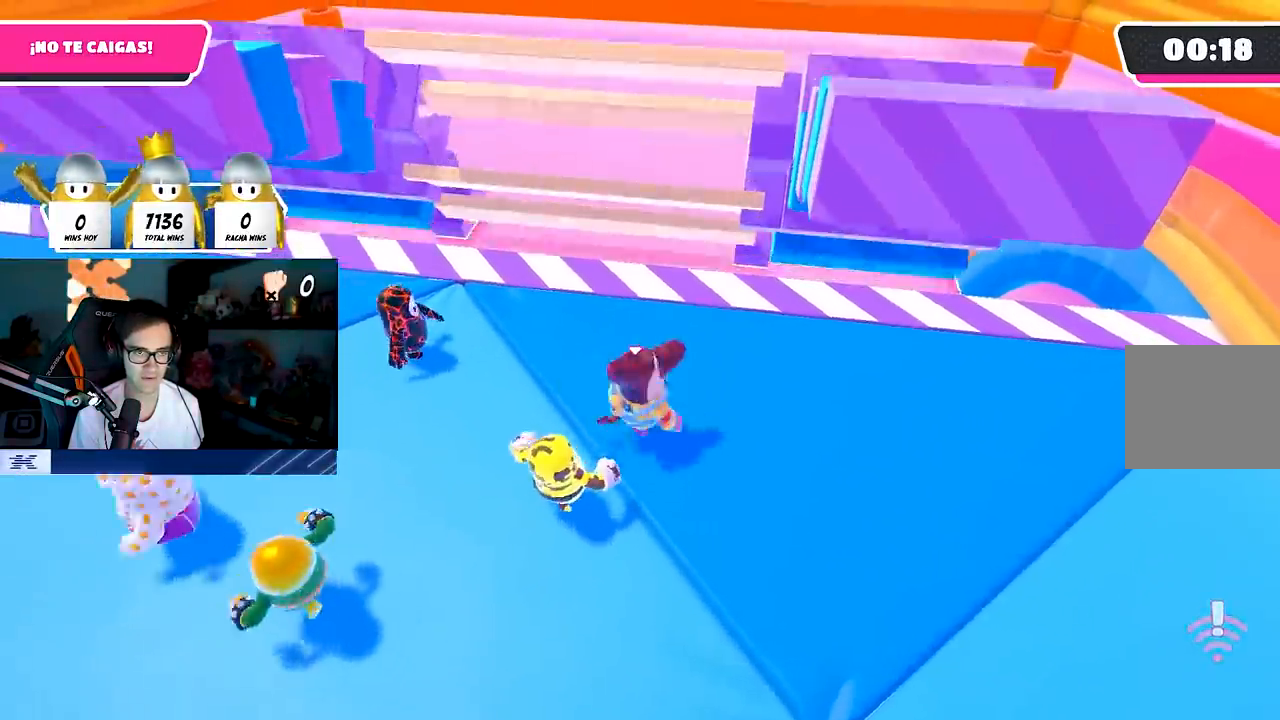
{"buttons": ["R1"], "left_stick": "up", "right_stick": "center", "events": [[67, "left_stick", "up"], [200, "right_stick", "down"], [233, "left_stick", "up-left"], [333, "right_stick", "center"], [383, "left_stick", "up"], [467, "R1", "down"]]}
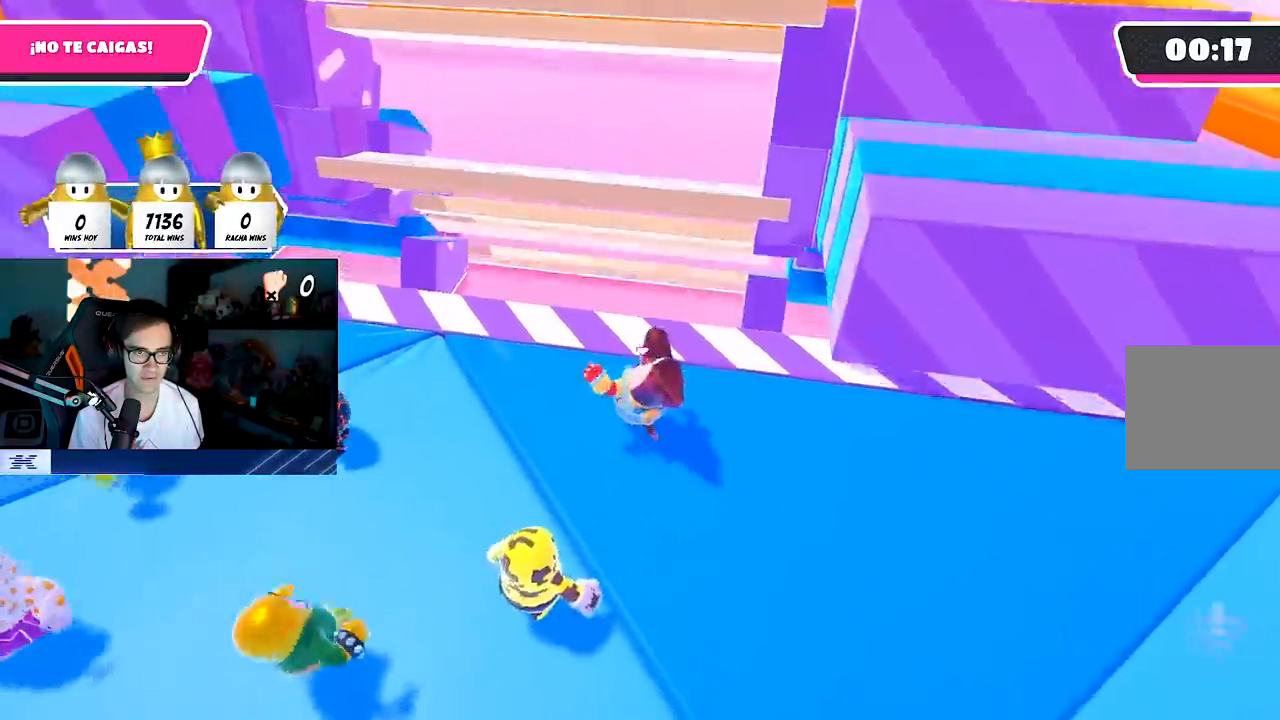
{"buttons": [], "left_stick": "up-left", "right_stick": "center", "events": [[217, "CROSS", "down"], [217, "R1", "up"], [400, "left_stick", "up-left"], [417, "CROSS", "up"]]}
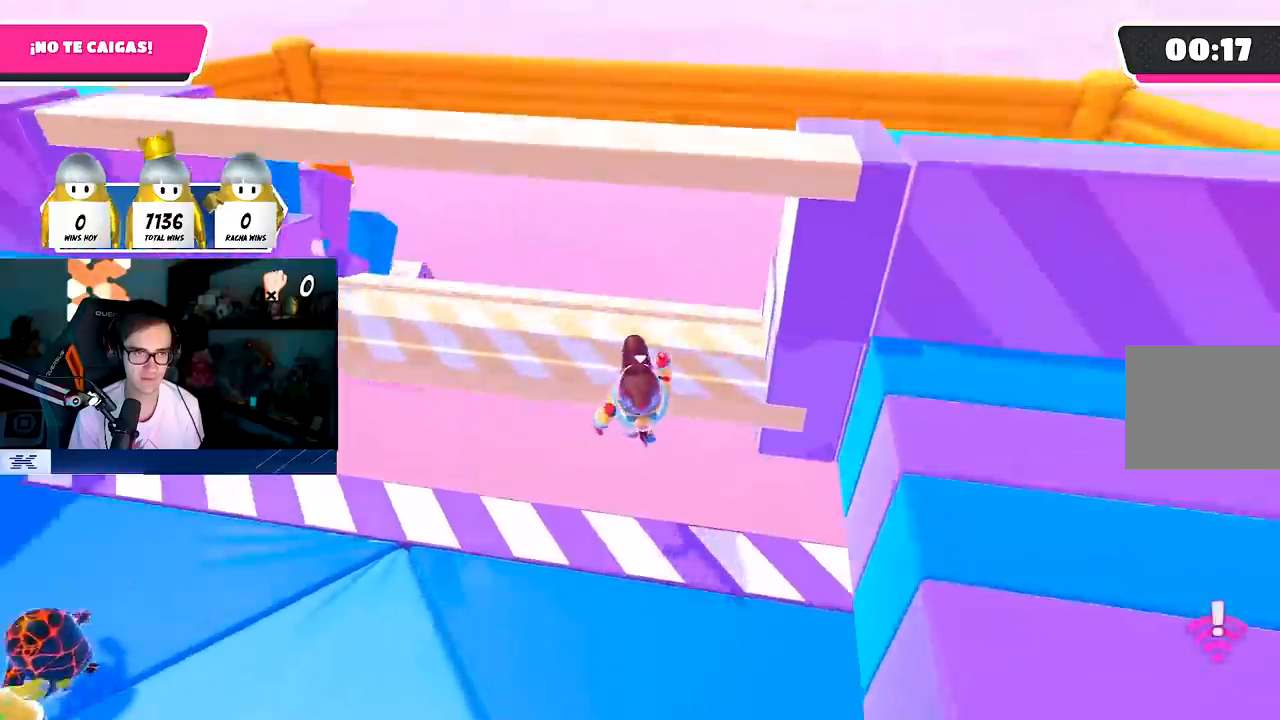
{"buttons": ["CROSS"], "left_stick": "up", "right_stick": "center", "events": [[83, "left_stick", "up-right"], [183, "right_stick", "down"], [200, "left_stick", "up"], [333, "right_stick", "center"], [450, "CROSS", "down"]]}
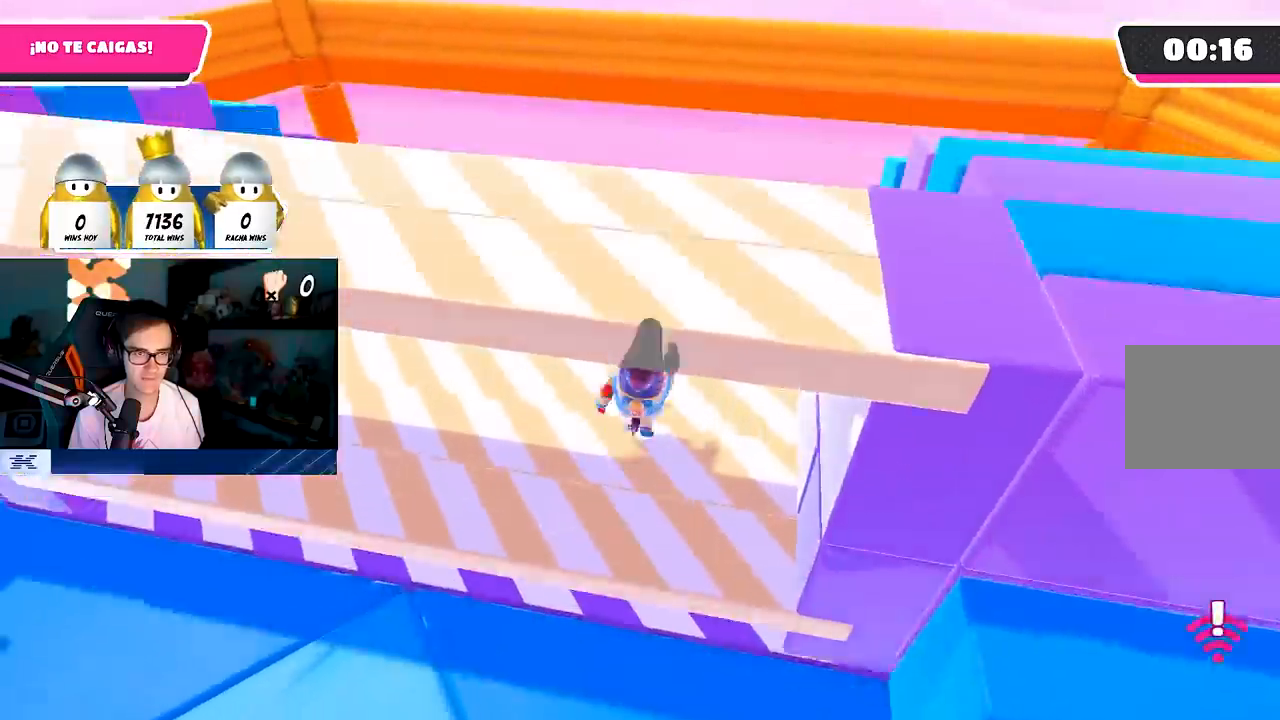
{"buttons": [], "left_stick": "up-left", "right_stick": "down", "events": [[83, "CROSS", "up"], [200, "left_stick", "right"], [217, "right_stick", "down"], [350, "left_stick", "up-left"], [433, "right_stick", "center"], [500, "right_stick", "down"]]}
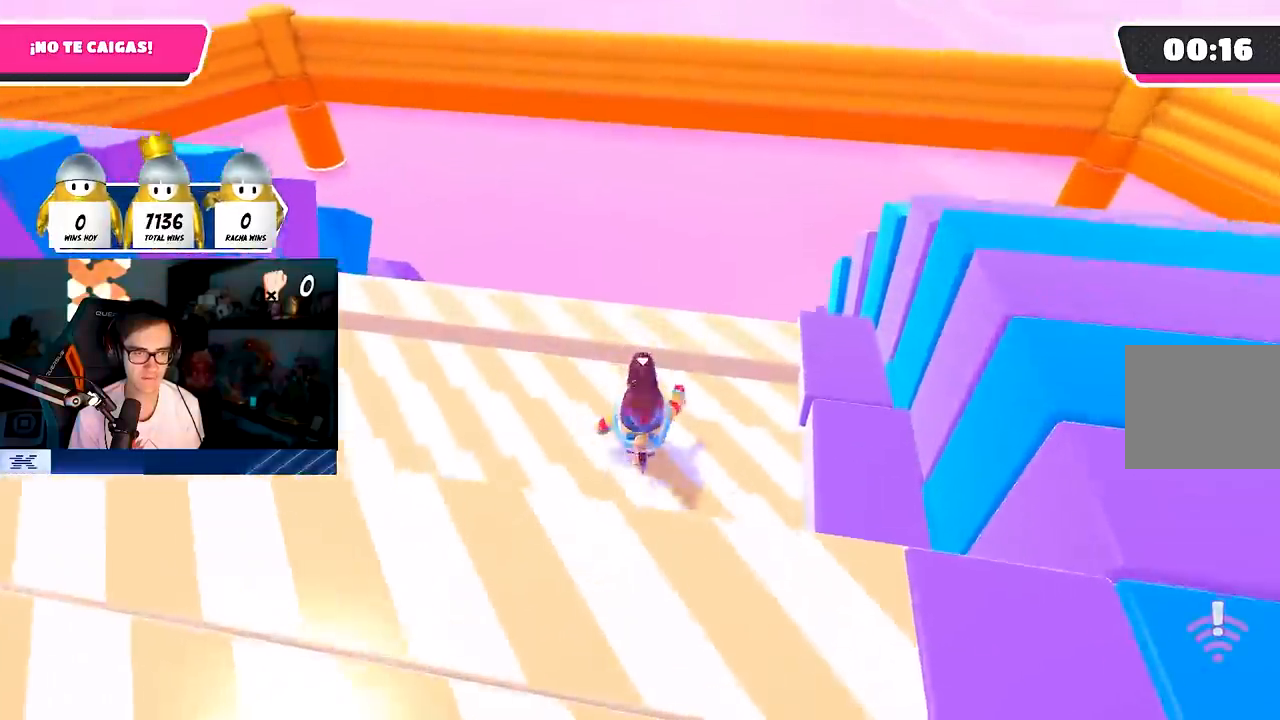
{"buttons": [], "left_stick": "up-right", "right_stick": "center", "events": [[17, "left_stick", "up-right"], [117, "right_stick", "center"], [133, "left_stick", "up"], [300, "CROSS", "down"], [417, "CROSS", "up"], [467, "left_stick", "up-right"]]}
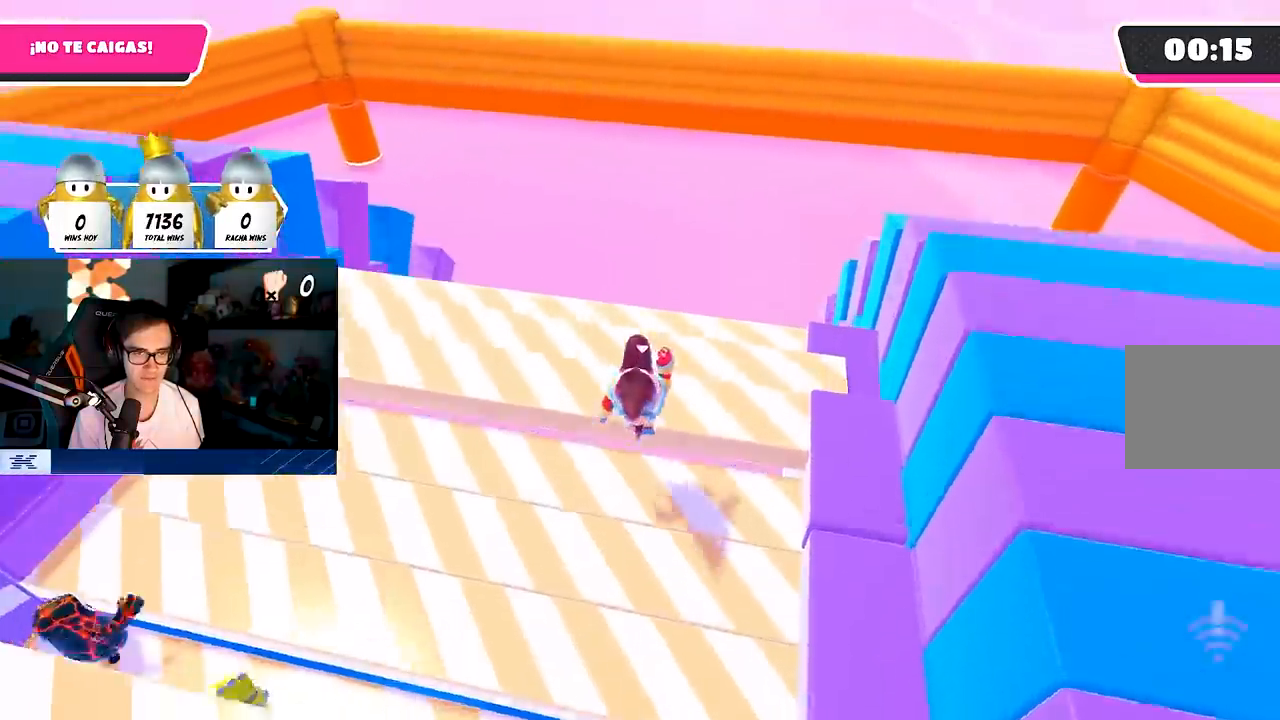
{"buttons": [], "left_stick": "up-left", "right_stick": "center", "events": [[117, "left_stick", "up"], [133, "right_stick", "down"], [300, "left_stick", "up-right"], [333, "right_stick", "center"], [450, "left_stick", "up-left"]]}
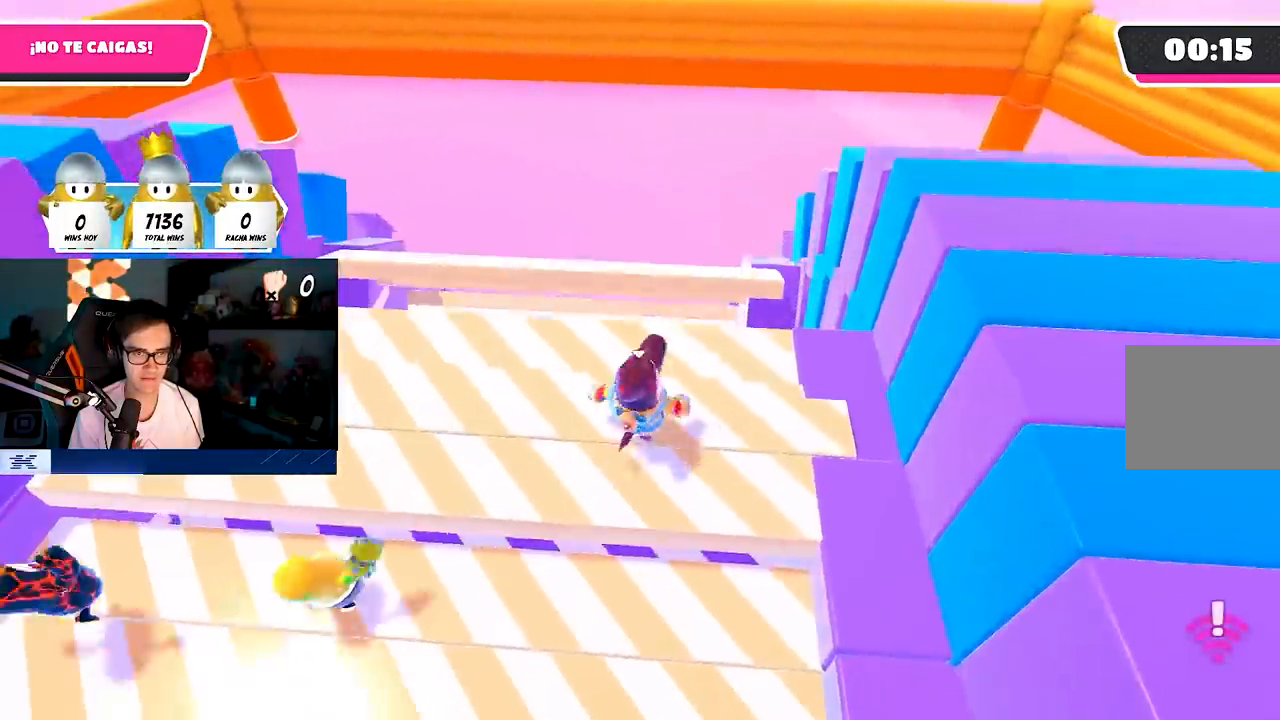
{"buttons": [], "left_stick": "up", "right_stick": "center", "events": [[150, "left_stick", "right"], [367, "left_stick", "center"], [483, "left_stick", "up"]]}
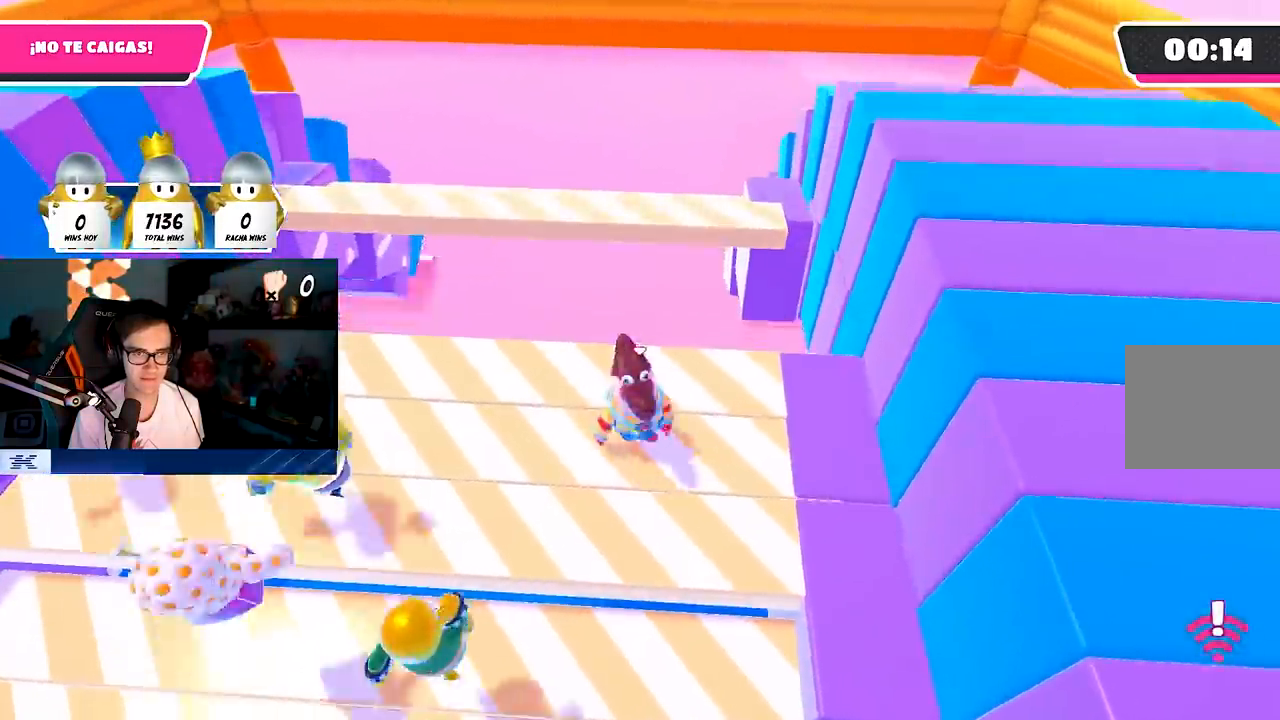
{"buttons": [], "left_stick": "up-right", "right_stick": "center", "events": [[33, "left_stick", "up-right"], [50, "right_stick", "down-left"], [150, "left_stick", "center"], [183, "right_stick", "center"], [217, "left_stick", "up-left"], [317, "left_stick", "up"], [400, "CROSS", "down"], [433, "left_stick", "up-right"], [500, "CROSS", "up"]]}
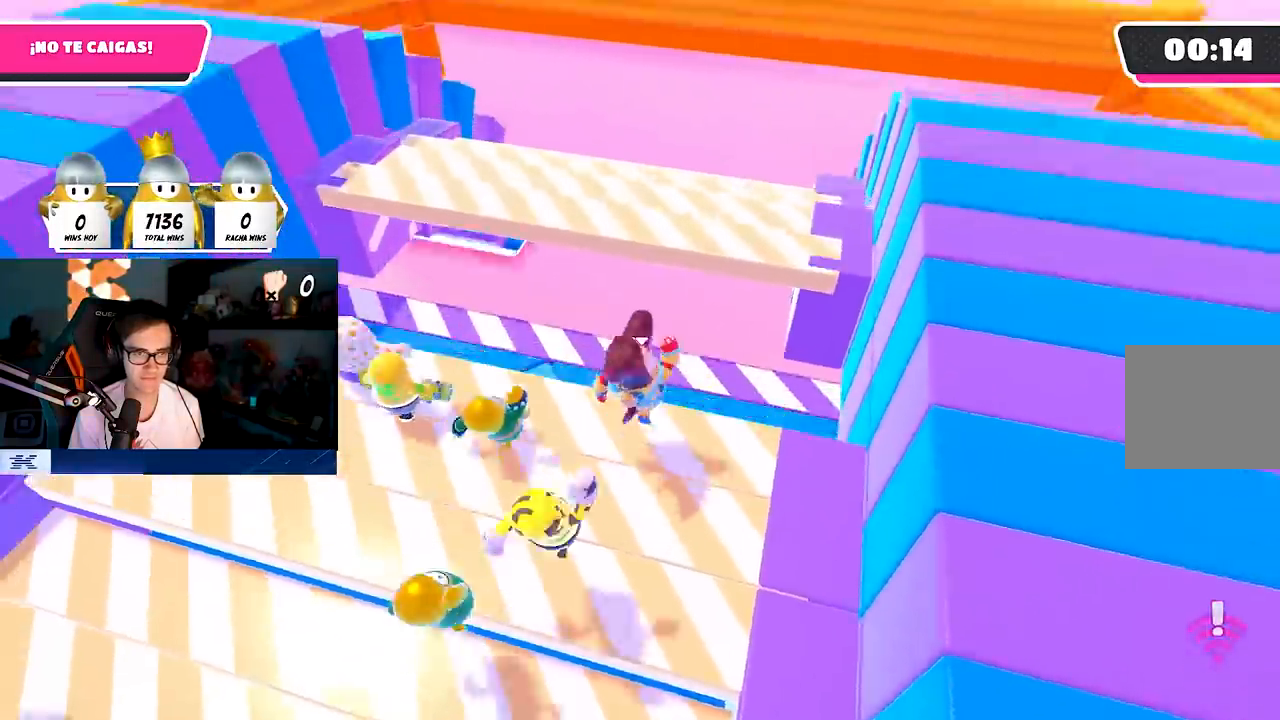
{"buttons": [], "left_stick": "right", "right_stick": "up-left", "events": [[133, "left_stick", "center"], [183, "right_stick", "left"], [200, "left_stick", "down"], [267, "right_stick", "up-left"], [383, "left_stick", "down-right"], [500, "left_stick", "right"]]}
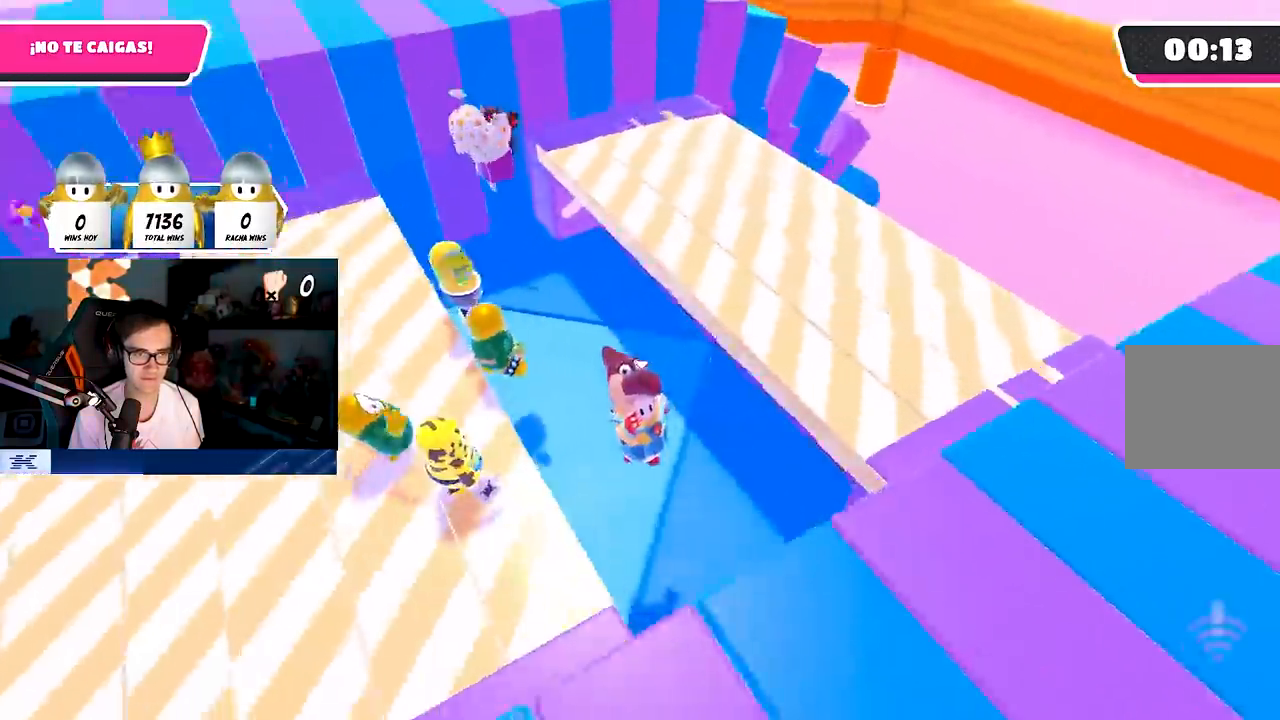
{"buttons": [], "left_stick": "up-right", "right_stick": "down", "events": [[133, "right_stick", "center"], [233, "left_stick", "up-left"], [233, "right_stick", "down"], [350, "left_stick", "up-right"]]}
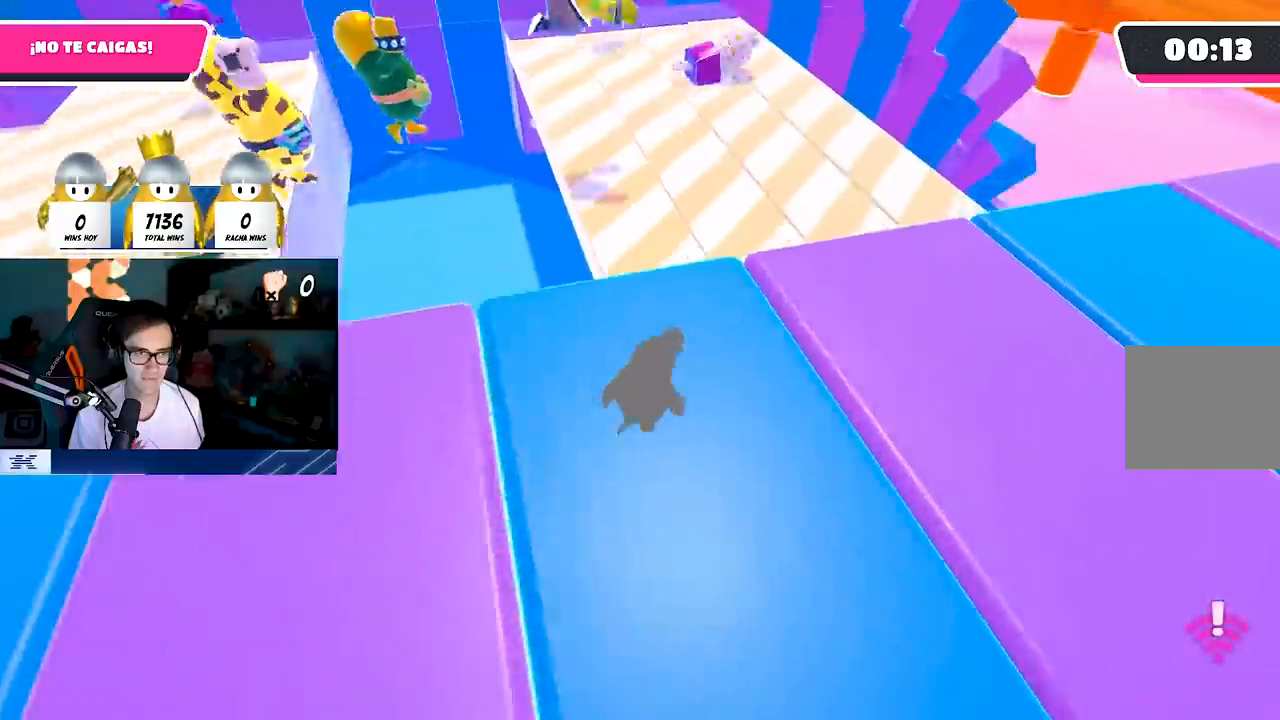
{"buttons": [], "left_stick": "center", "right_stick": "down", "events": [[33, "left_stick", "center"], [317, "left_stick", "up"], [483, "left_stick", "center"]]}
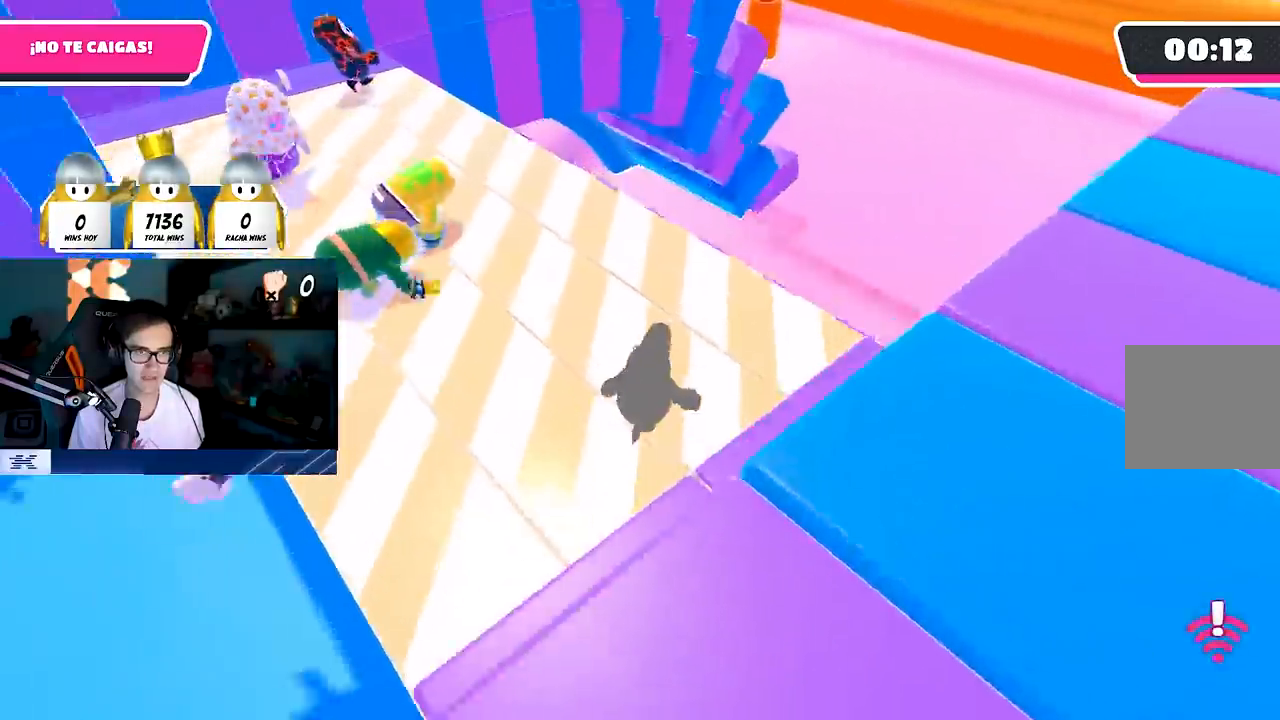
{"buttons": [], "left_stick": "center", "right_stick": "down-left", "events": [[117, "left_stick", "up"], [183, "right_stick", "left"], [233, "left_stick", "right"], [283, "right_stick", "center"], [317, "left_stick", "down"], [367, "CROSS", "down"], [367, "left_stick", "left"], [450, "CROSS", "up"], [467, "left_stick", "center"], [500, "right_stick", "down-left"]]}
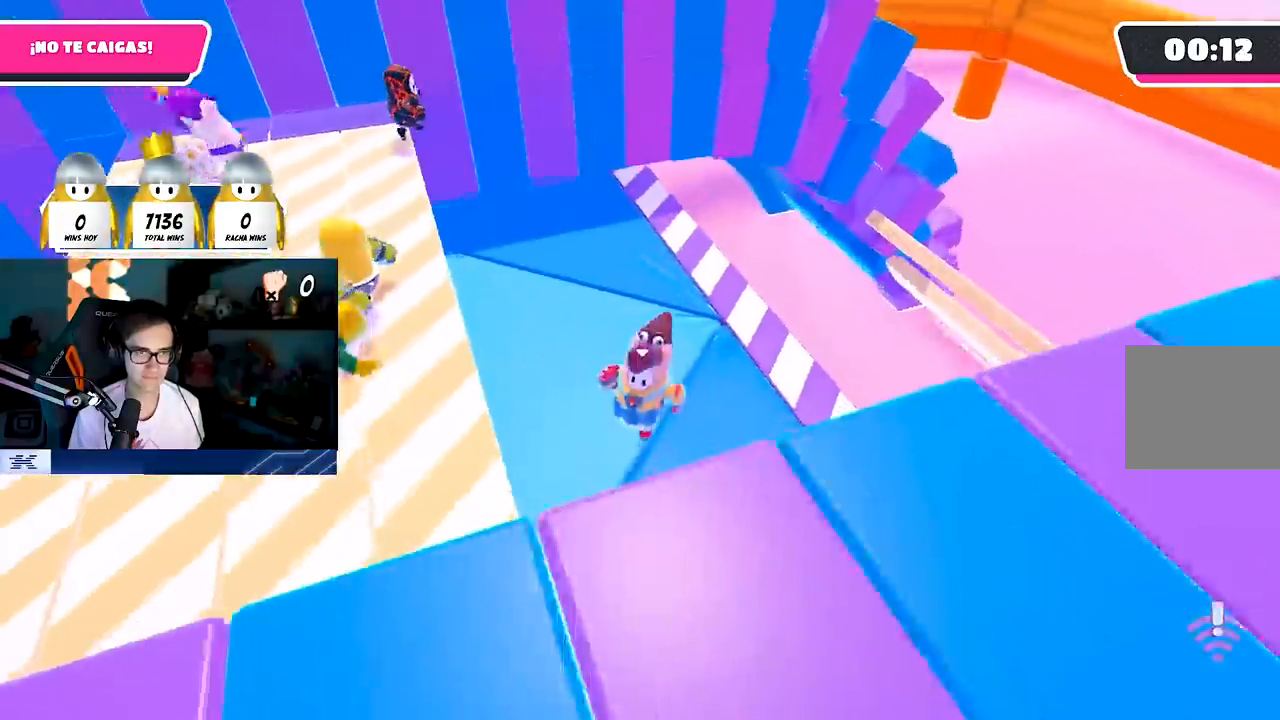
{"buttons": [], "left_stick": "down-right", "right_stick": "center", "events": [[17, "left_stick", "right"], [83, "right_stick", "center"], [233, "right_stick", "down-right"], [450, "left_stick", "down-right"], [467, "right_stick", "center"]]}